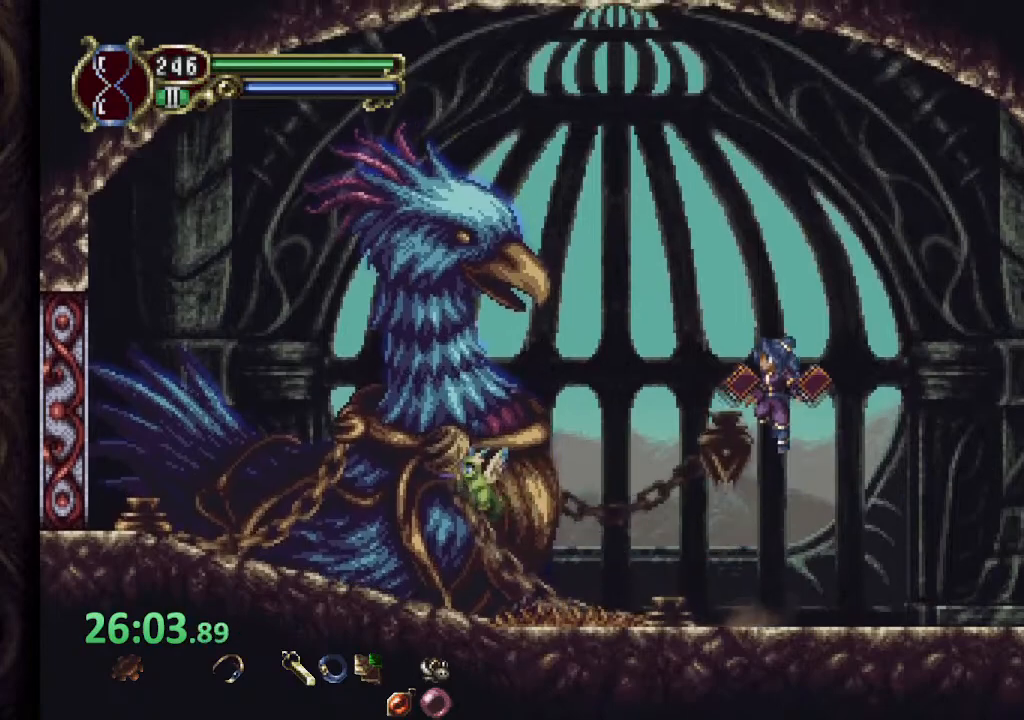
Gameplay with a controller (PlayStation layout); each line is a JSON object with the inputs held at the frame after it. "events" lists button and stick changes between this image and that frame as [ms after this image, input, new state], when the widget could be followed in between. Not read: L1 R1.
{"buttons": [], "left_stick": "left", "right_stick": "center", "events": [[100, "R2", "down"], [100, "left_stick", "left"], [217, "R2", "up"], [233, "SQUARE", "down"], [317, "SQUARE", "up"], [367, "SQUARE", "down"], [450, "SQUARE", "up"]]}
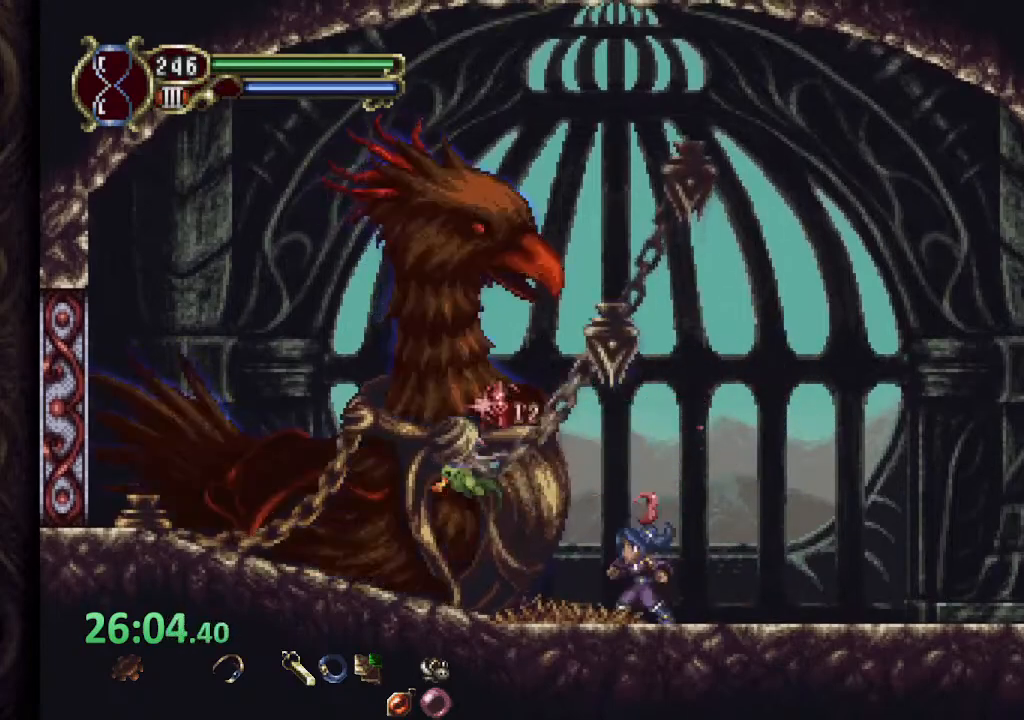
{"buttons": [], "left_stick": "left", "right_stick": "center", "events": [[67, "L2", "down"], [133, "R2", "down"], [167, "SQUARE", "down"], [200, "L2", "up"], [217, "SQUARE", "up"], [233, "R2", "up"], [233, "SQUARE", "down"], [317, "SQUARE", "up"]]}
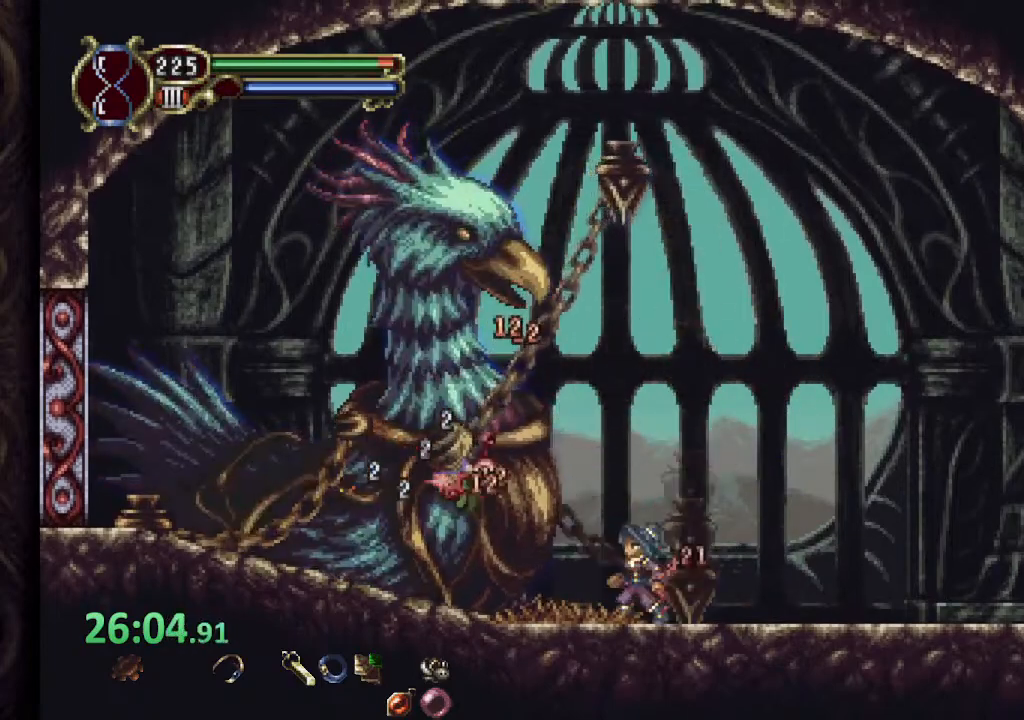
{"buttons": [], "left_stick": "center", "right_stick": "center", "events": [[483, "left_stick", "center"]]}
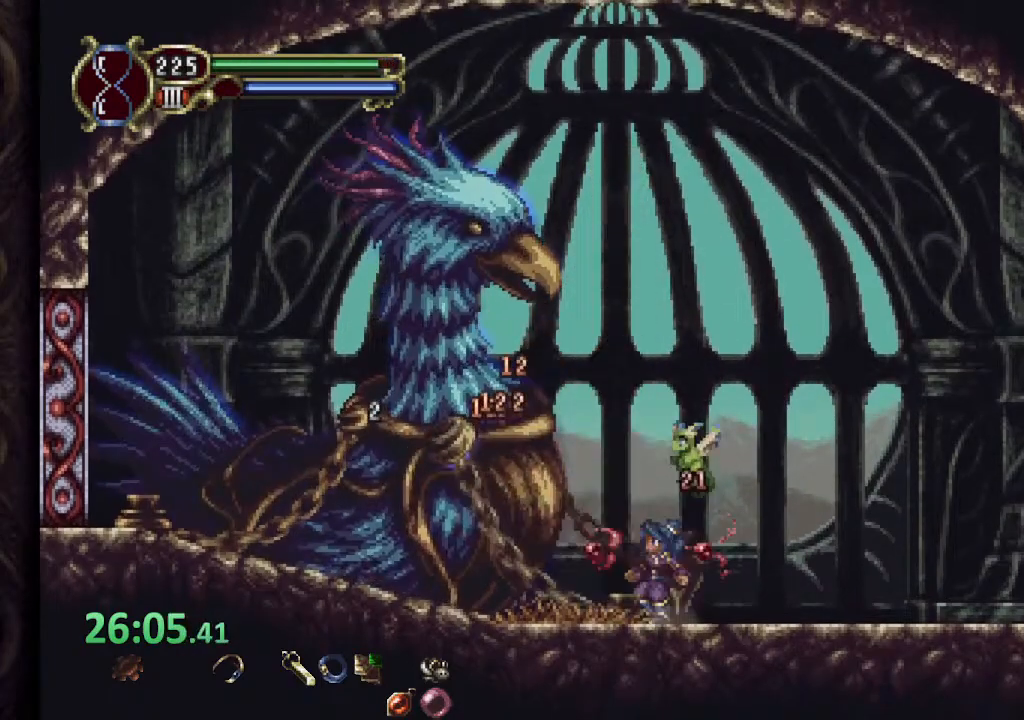
{"buttons": ["SQUARE"], "left_stick": "up-left", "right_stick": "center", "events": [[300, "CROSS", "down"], [333, "left_stick", "up-left"], [367, "SQUARE", "down"], [383, "CROSS", "up"], [433, "SQUARE", "up"], [483, "SQUARE", "down"]]}
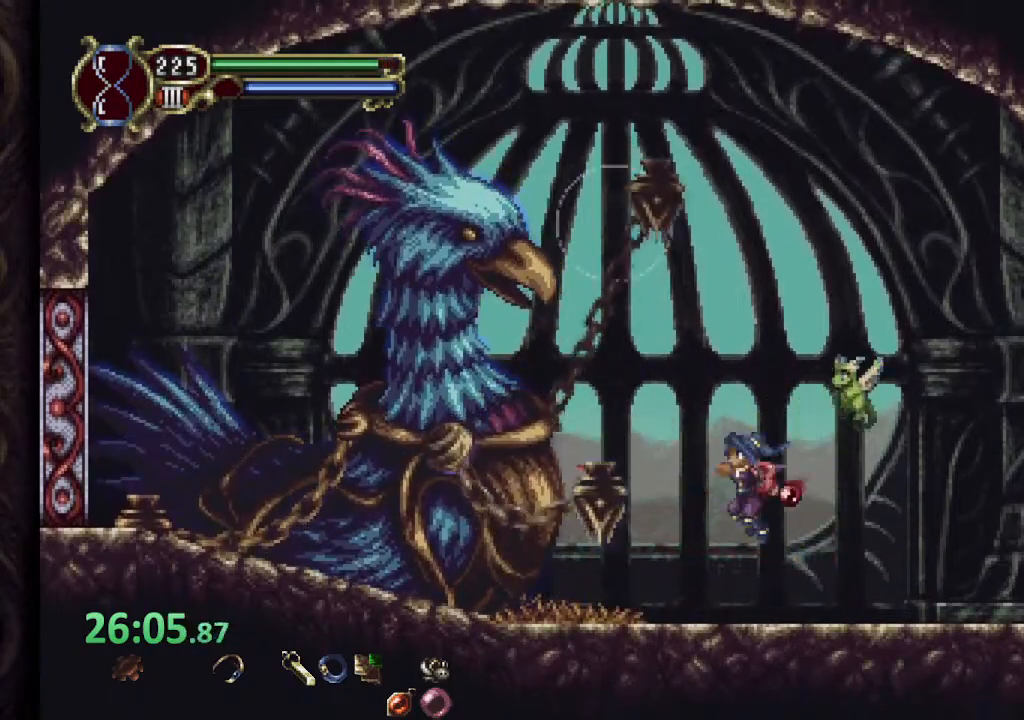
{"buttons": [], "left_stick": "center", "right_stick": "center", "events": [[67, "SQUARE", "up"], [117, "SQUARE", "down"], [217, "SQUARE", "up"], [283, "left_stick", "center"]]}
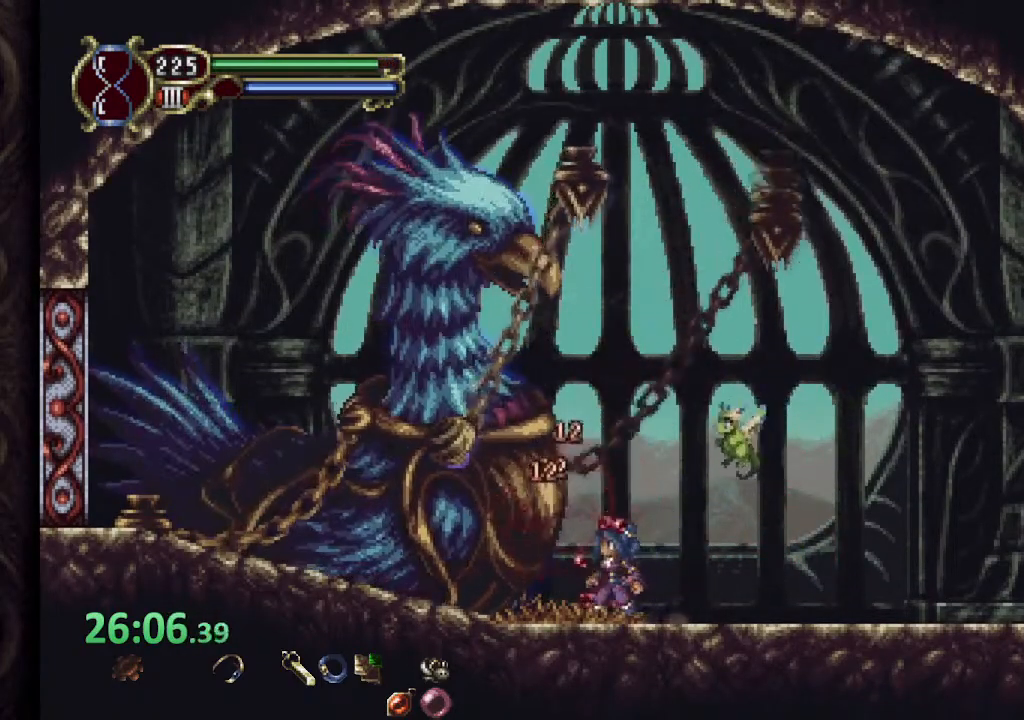
{"buttons": [], "left_stick": "center", "right_stick": "center", "events": [[83, "SQUARE", "down"], [133, "SQUARE", "up"]]}
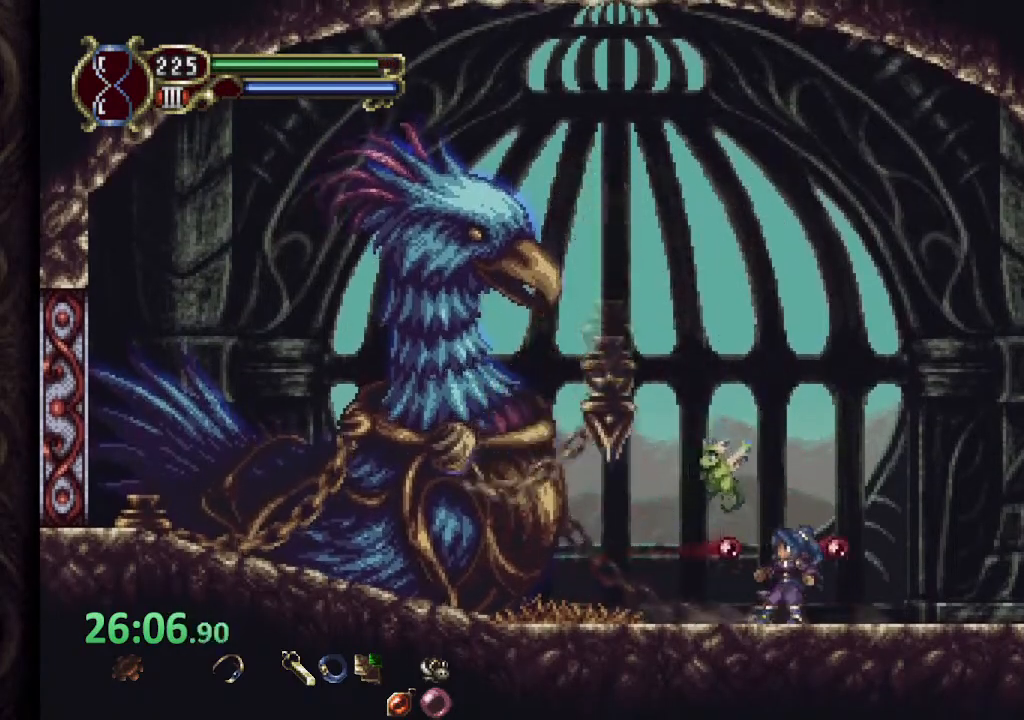
{"buttons": [], "left_stick": "center", "right_stick": "center", "events": [[33, "CROSS", "down"], [83, "left_stick", "left"], [167, "CROSS", "up"], [250, "SQUARE", "down"], [333, "SQUARE", "up"], [400, "SQUARE", "down"], [467, "SQUARE", "up"], [483, "left_stick", "center"]]}
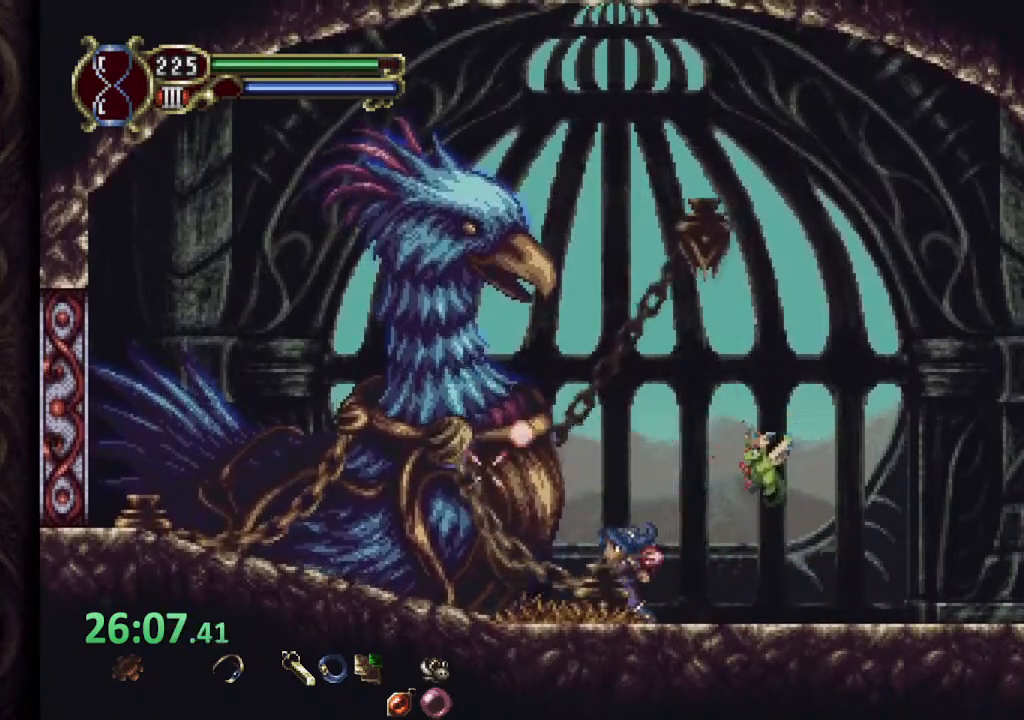
{"buttons": [], "left_stick": "center", "right_stick": "center", "events": [[183, "L2", "down"], [267, "R2", "down"], [300, "L2", "up"], [367, "R2", "up"], [400, "SQUARE", "down"], [450, "SQUARE", "up"]]}
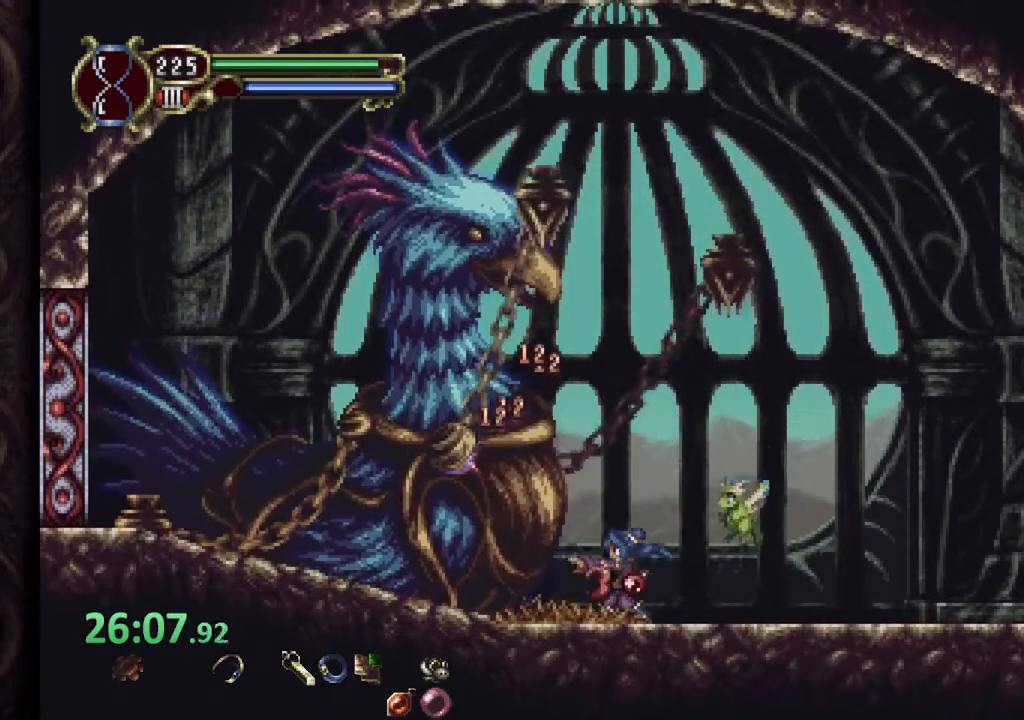
{"buttons": [], "left_stick": "center", "right_stick": "center", "events": [[217, "L2", "down"], [283, "R2", "down"], [300, "SQUARE", "down"], [350, "L2", "up"], [350, "SQUARE", "up"], [400, "R2", "up"], [400, "SQUARE", "down"], [467, "SQUARE", "up"]]}
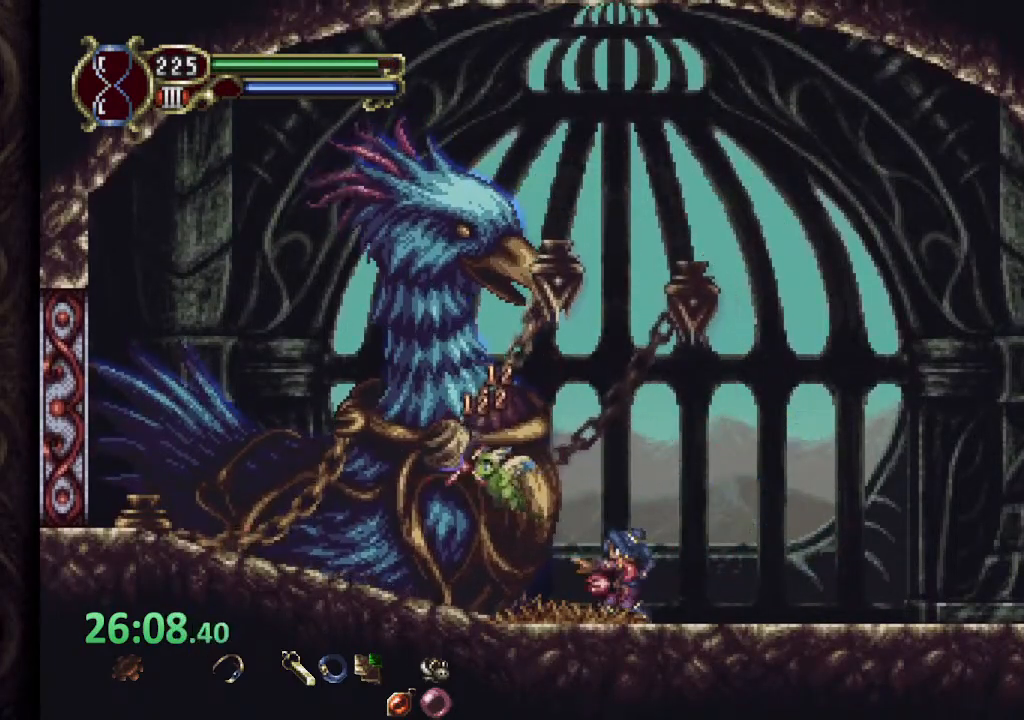
{"buttons": [], "left_stick": "center", "right_stick": "center", "events": [[183, "L2", "down"], [250, "R2", "down"], [267, "SQUARE", "down"], [317, "L2", "up"], [333, "SQUARE", "up"], [350, "R2", "up"], [383, "SQUARE", "down"], [450, "SQUARE", "up"]]}
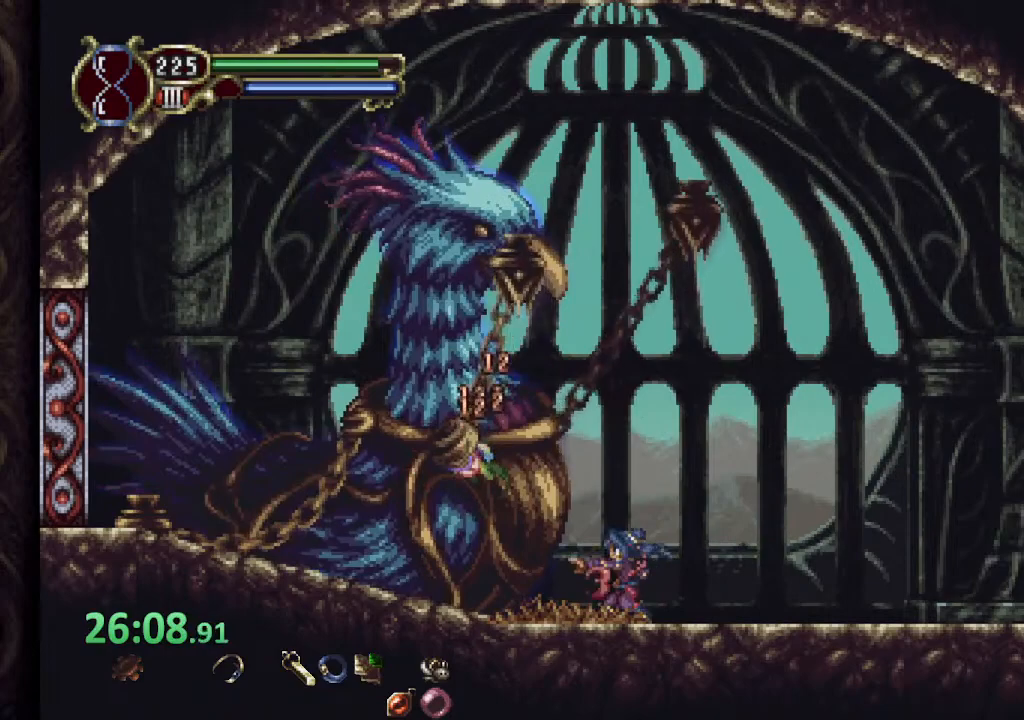
{"buttons": [], "left_stick": "center", "right_stick": "center", "events": [[167, "L2", "down"], [217, "R2", "down"], [250, "SQUARE", "down"], [267, "L2", "up"], [300, "SQUARE", "up"], [350, "R2", "up"], [367, "SQUARE", "down"], [433, "SQUARE", "up"]]}
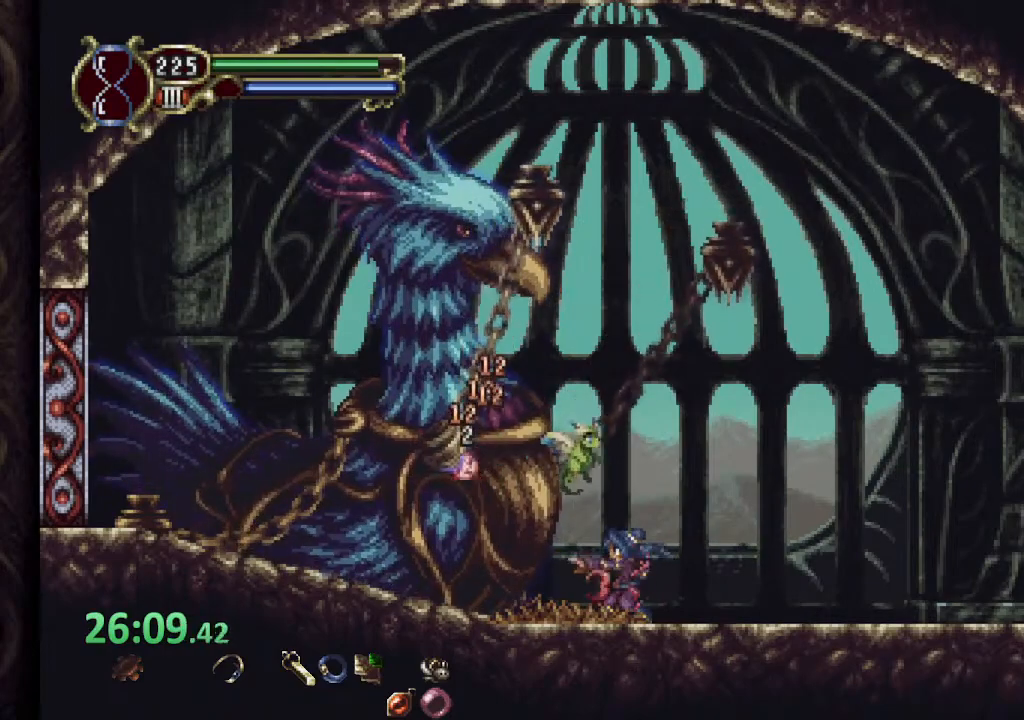
{"buttons": [], "left_stick": "center", "right_stick": "center", "events": [[150, "L2", "down"], [200, "R2", "down"], [233, "SQUARE", "down"], [283, "L2", "up"], [283, "SQUARE", "up"], [333, "R2", "up"], [350, "SQUARE", "down"], [417, "SQUARE", "up"]]}
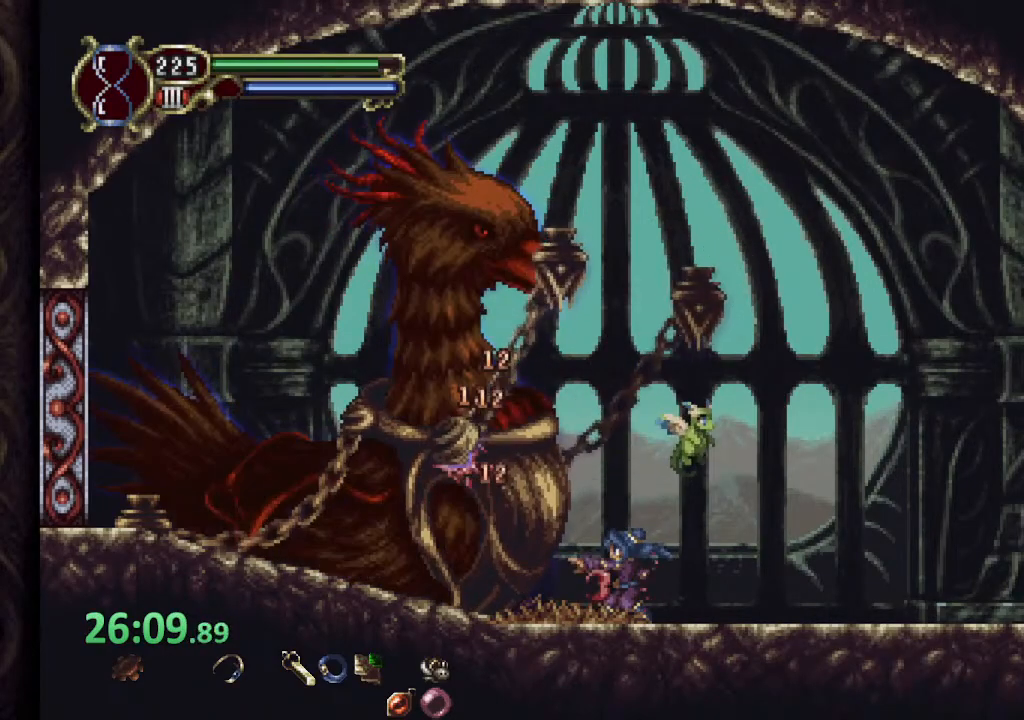
{"buttons": [], "left_stick": "center", "right_stick": "center", "events": [[133, "L2", "down"], [183, "R2", "down"], [217, "SQUARE", "down"], [250, "SQUARE", "up"], [267, "L2", "up"], [283, "R2", "up"], [317, "SQUARE", "down"], [383, "SQUARE", "up"]]}
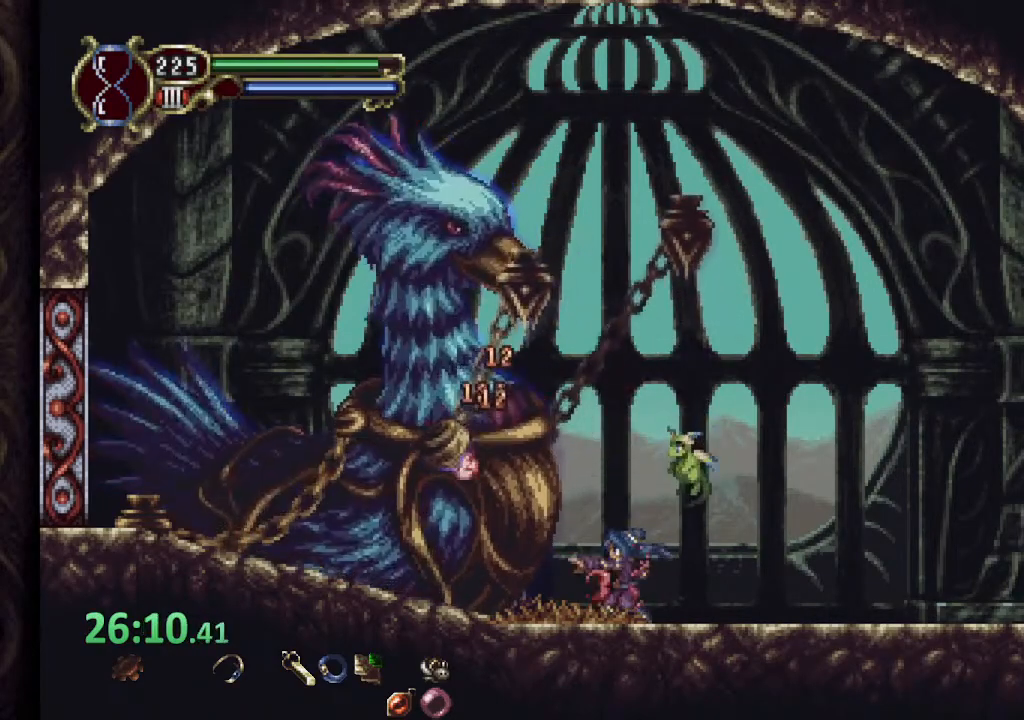
{"buttons": [], "left_stick": "center", "right_stick": "center", "events": [[67, "L2", "down"], [133, "R2", "down"], [167, "SQUARE", "down"], [200, "L2", "up"], [233, "SQUARE", "up"], [267, "R2", "up"], [300, "SQUARE", "down"], [367, "SQUARE", "up"]]}
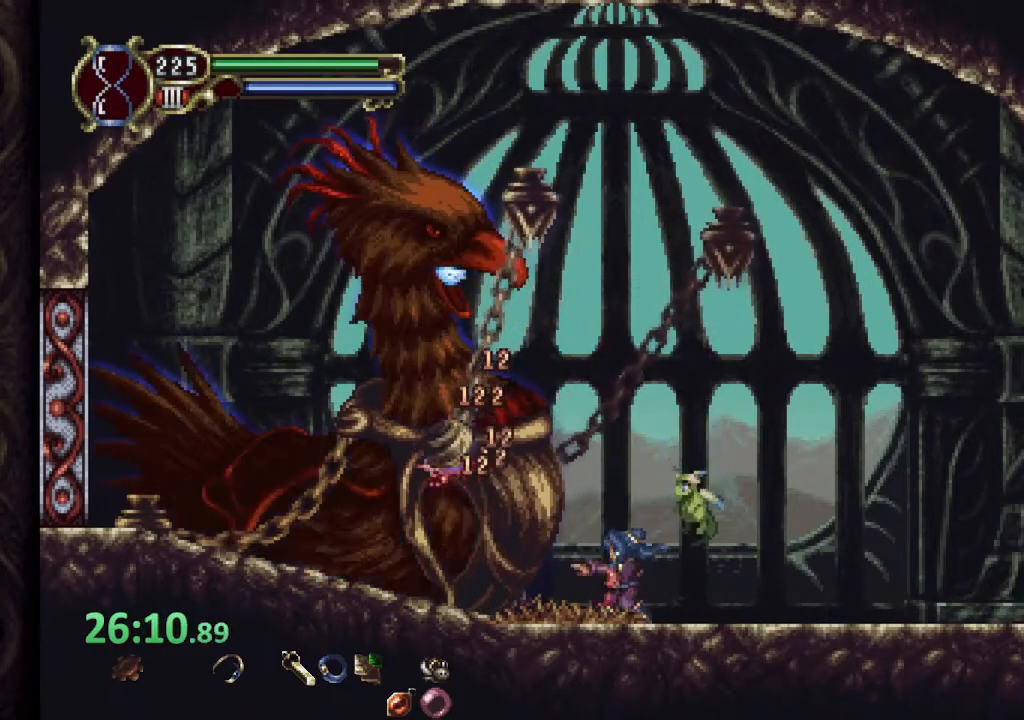
{"buttons": [], "left_stick": "center", "right_stick": "center", "events": [[67, "L2", "down"], [100, "R2", "down"], [183, "L2", "up"], [183, "SQUARE", "down"], [267, "R2", "up"], [267, "SQUARE", "up"]]}
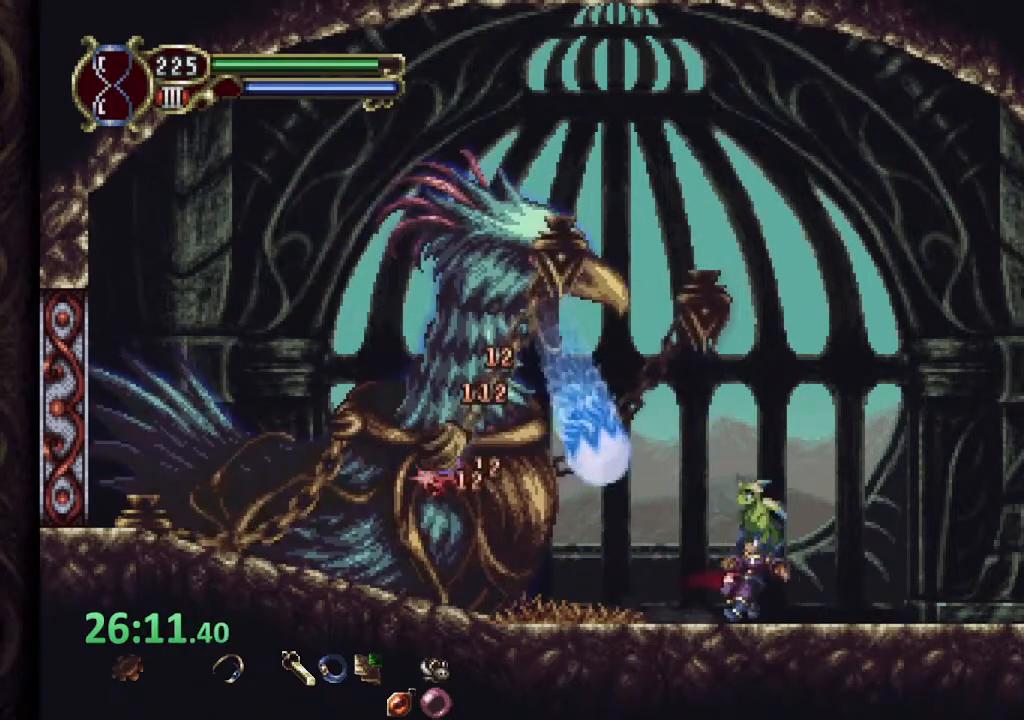
{"buttons": [], "left_stick": "left", "right_stick": "center", "events": [[50, "CROSS", "down"], [233, "left_stick", "left"], [283, "CROSS", "up"]]}
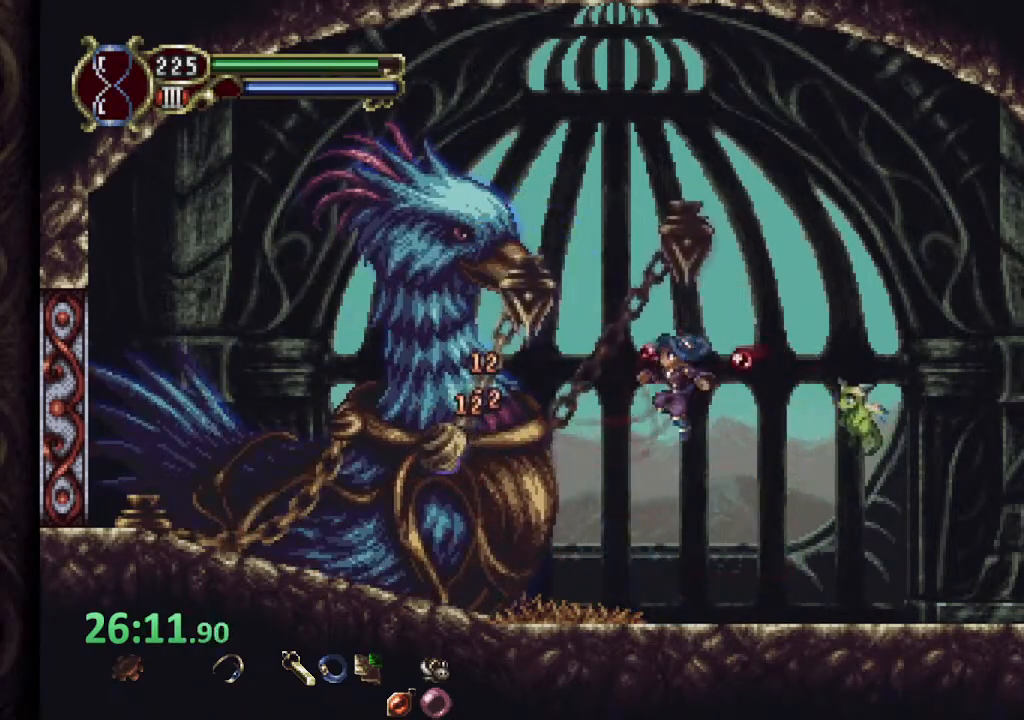
{"buttons": ["L2"], "left_stick": "center", "right_stick": "center", "events": [[67, "SQUARE", "down"], [117, "SQUARE", "up"], [117, "left_stick", "center"], [200, "SQUARE", "down"], [267, "SQUARE", "up"], [333, "SQUARE", "down"], [400, "SQUARE", "up"], [467, "L2", "down"]]}
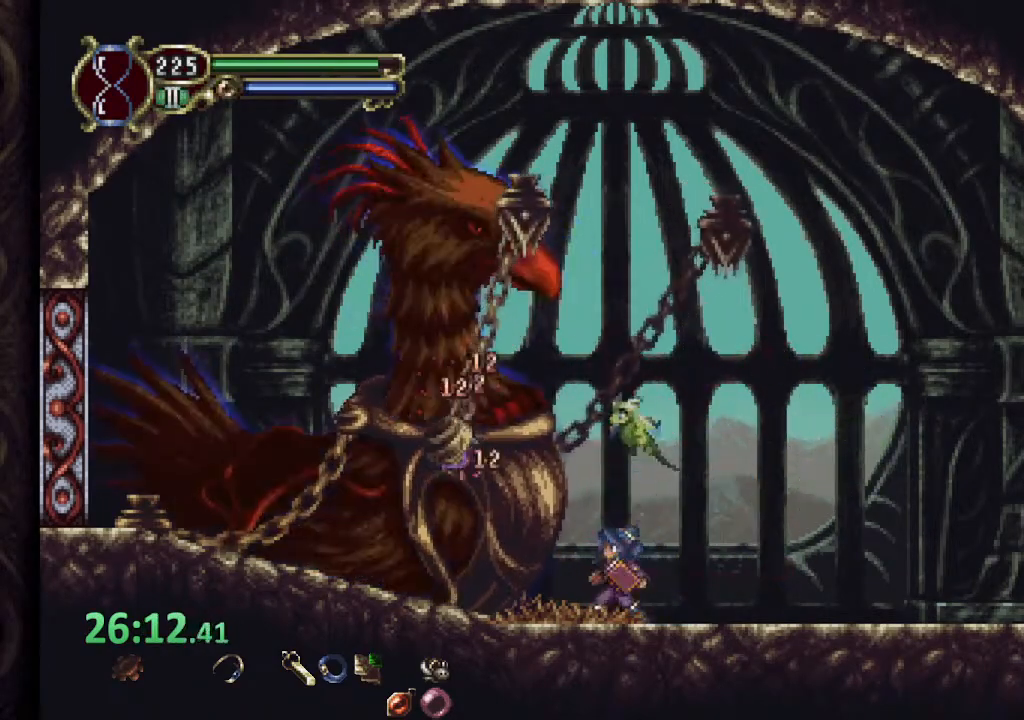
{"buttons": ["L2"], "left_stick": "center", "right_stick": "center", "events": [[50, "R2", "down"], [117, "L2", "up"], [117, "SQUARE", "down"], [133, "SQUARE", "up"], [167, "R2", "up"], [200, "SQUARE", "down"], [283, "SQUARE", "up"], [483, "L2", "down"]]}
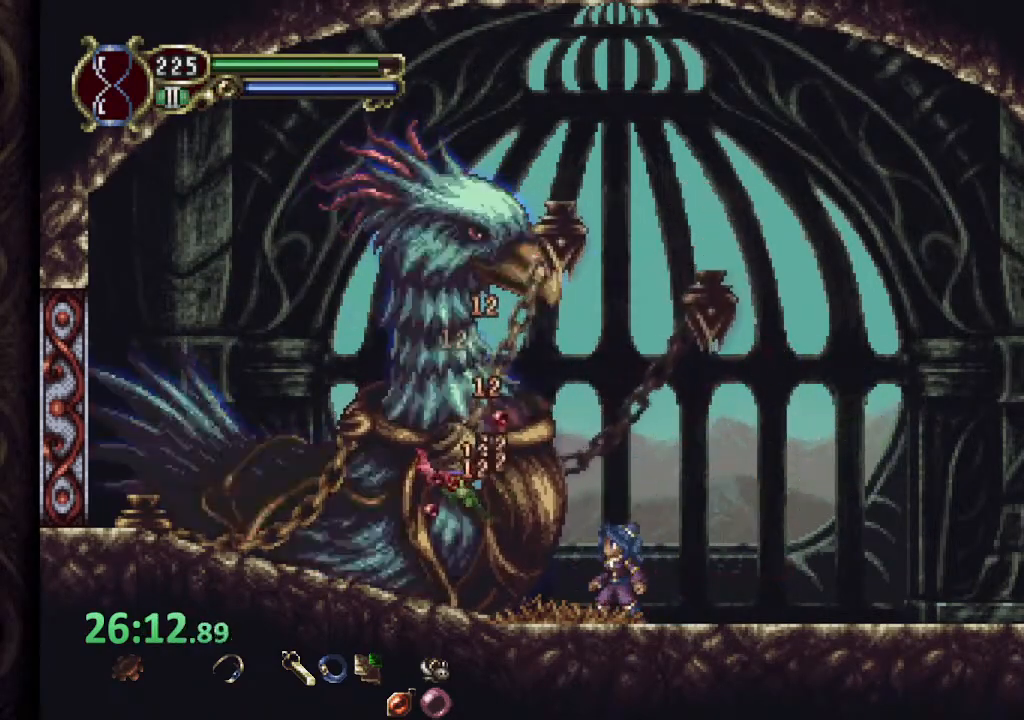
{"buttons": ["L2"], "left_stick": "center", "right_stick": "center", "events": [[50, "R2", "down"], [100, "SQUARE", "down"], [117, "L2", "up"], [150, "SQUARE", "up"], [167, "R2", "up"], [217, "SQUARE", "down"], [283, "SQUARE", "up"], [433, "L2", "down"]]}
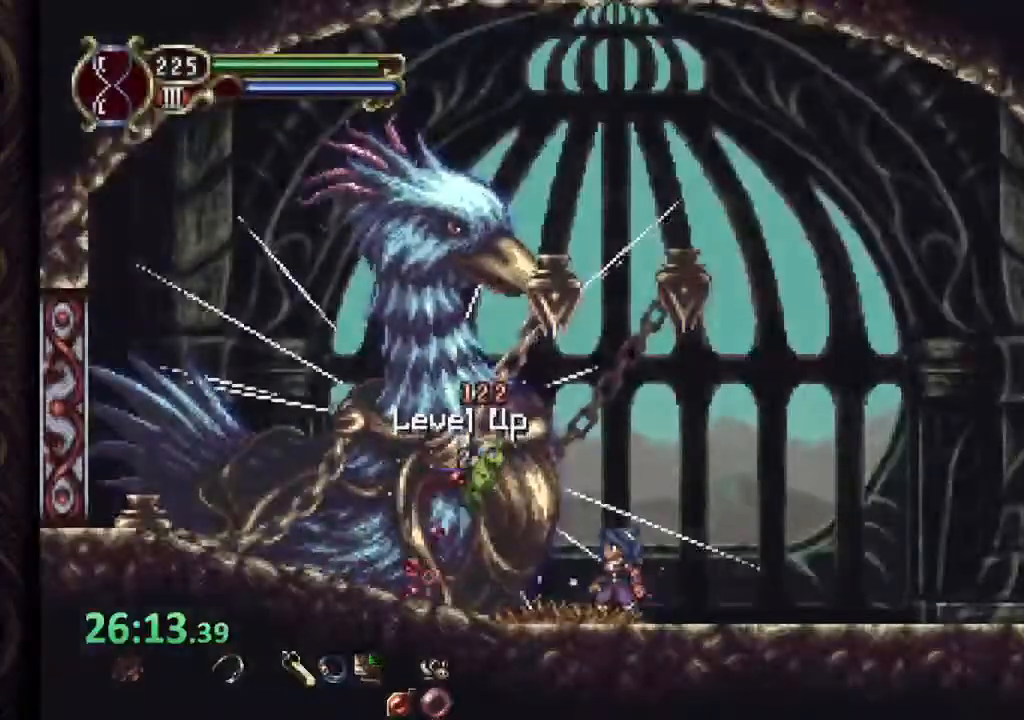
{"buttons": [], "left_stick": "center", "right_stick": "center", "events": [[67, "L2", "up"]]}
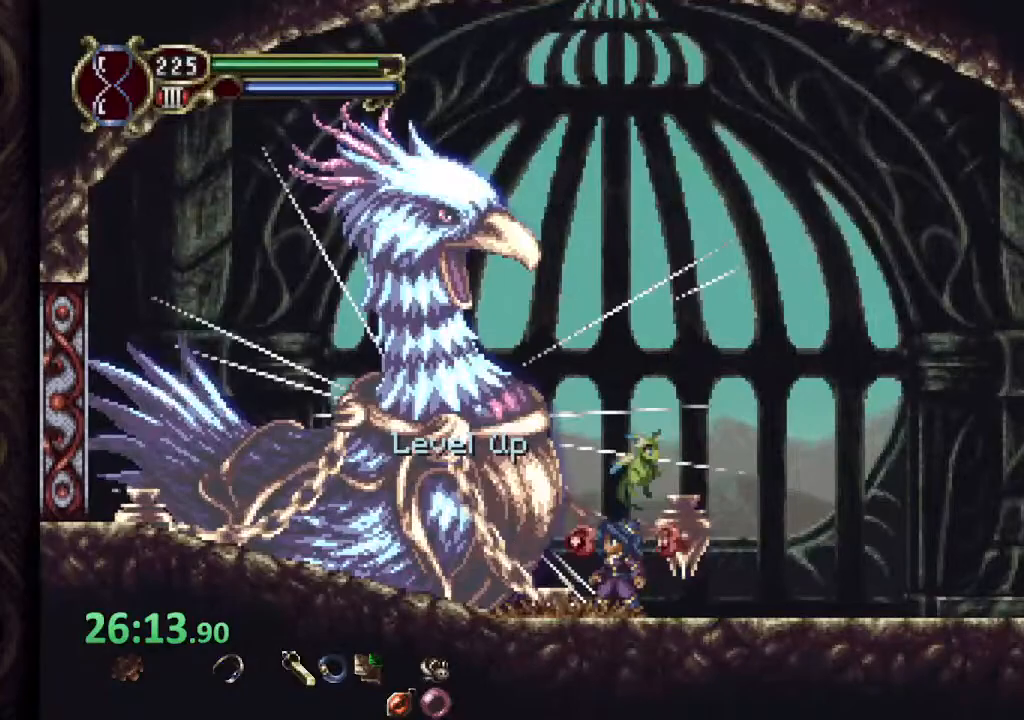
{"buttons": [], "left_stick": "center", "right_stick": "center", "events": []}
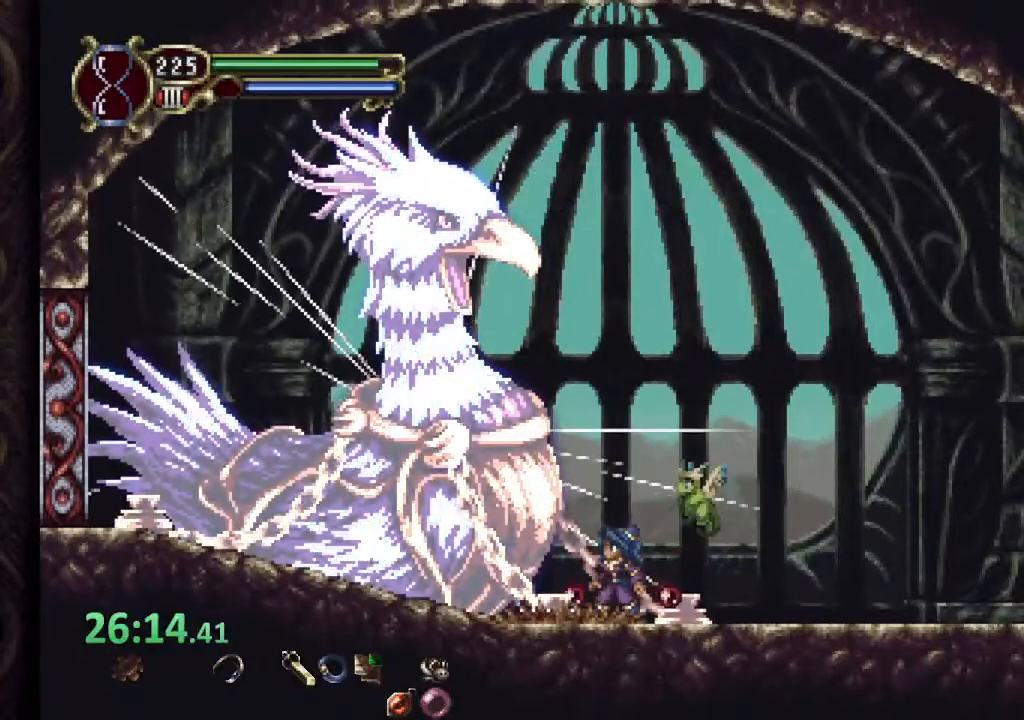
{"buttons": [], "left_stick": "center", "right_stick": "center", "events": []}
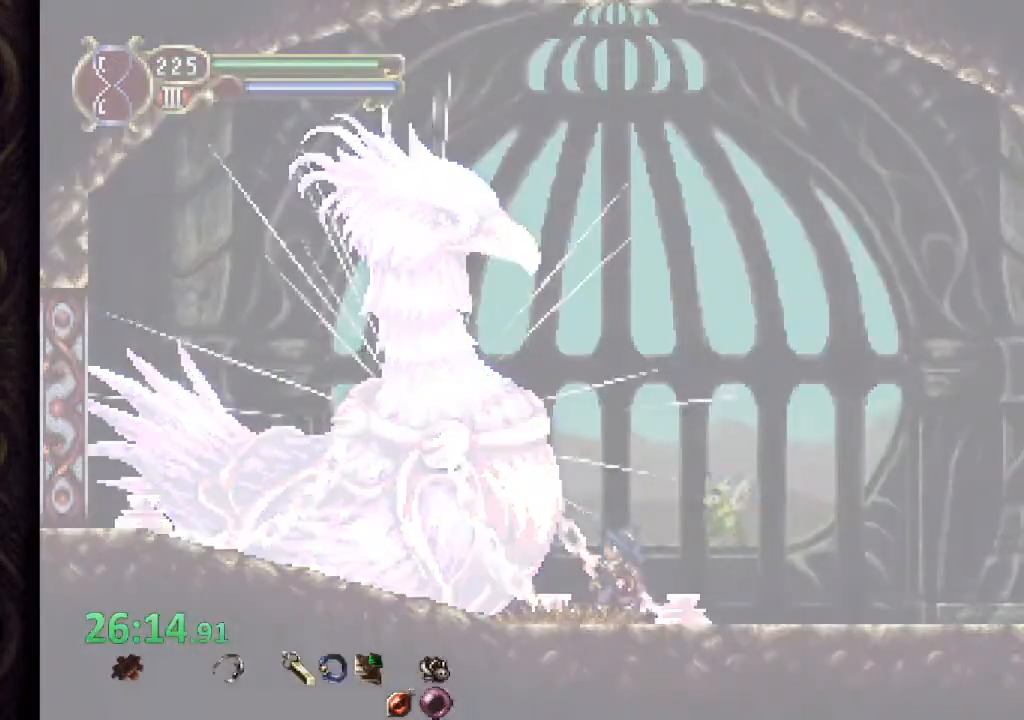
{"buttons": [], "left_stick": "center", "right_stick": "center", "events": []}
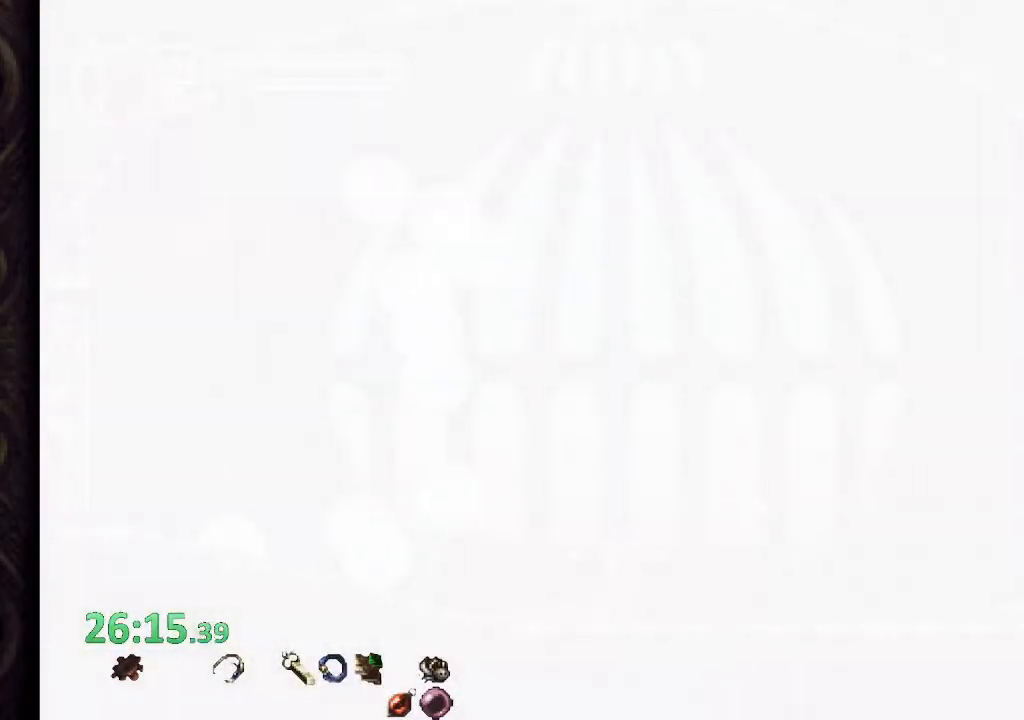
{"buttons": [], "left_stick": "center", "right_stick": "center", "events": []}
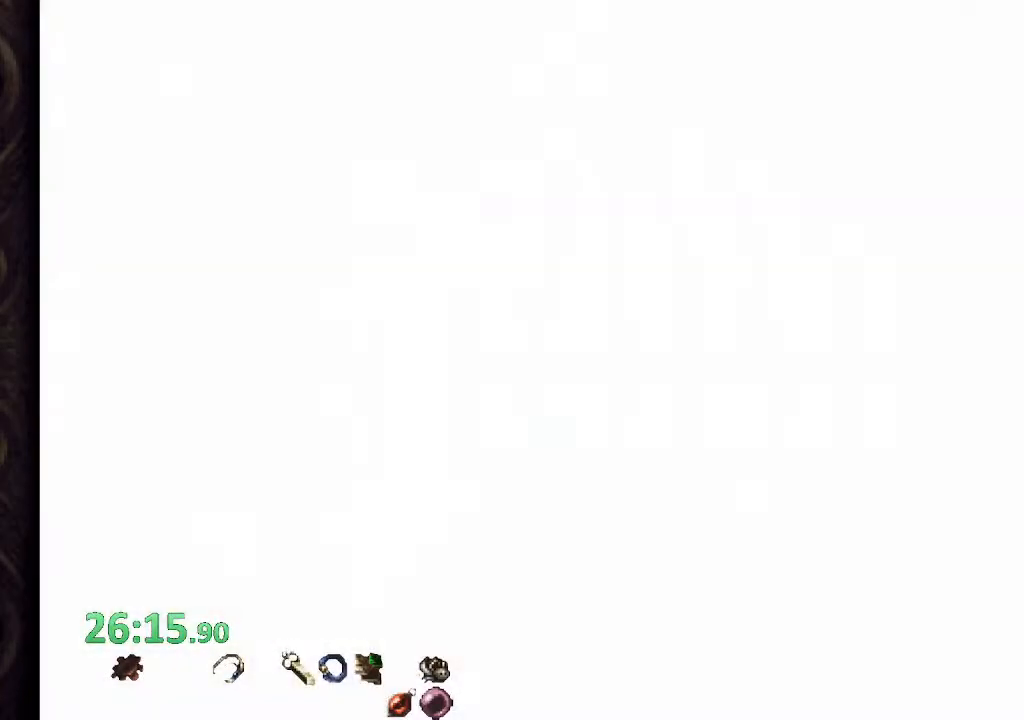
{"buttons": [], "left_stick": "center", "right_stick": "center", "events": []}
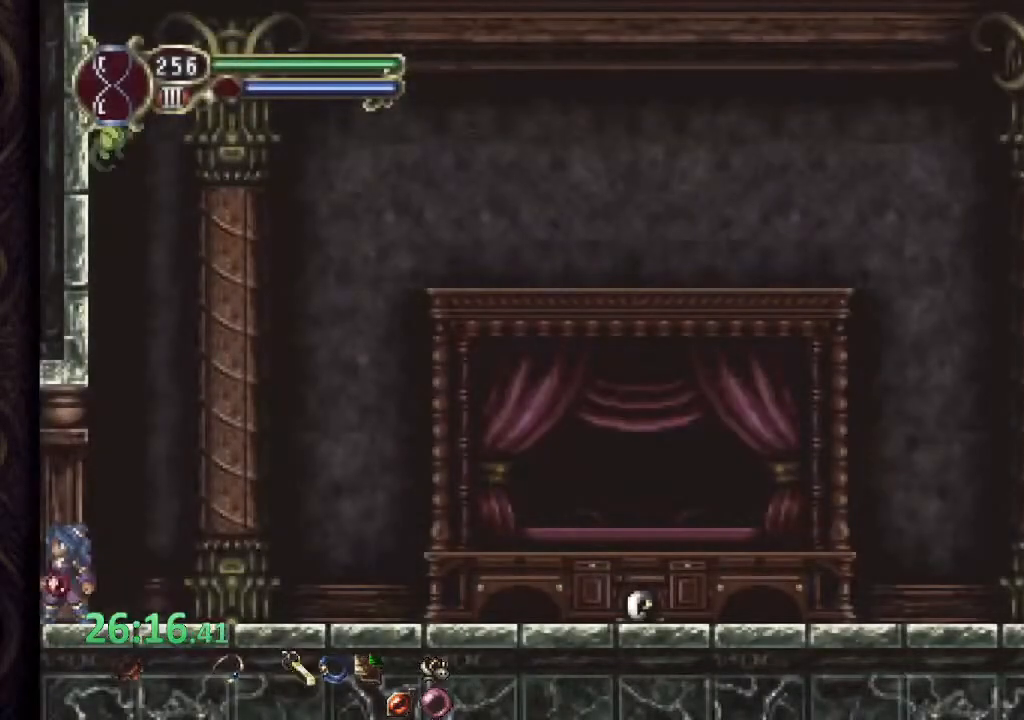
{"buttons": [], "left_stick": "right", "right_stick": "center", "events": [[333, "left_stick", "right"]]}
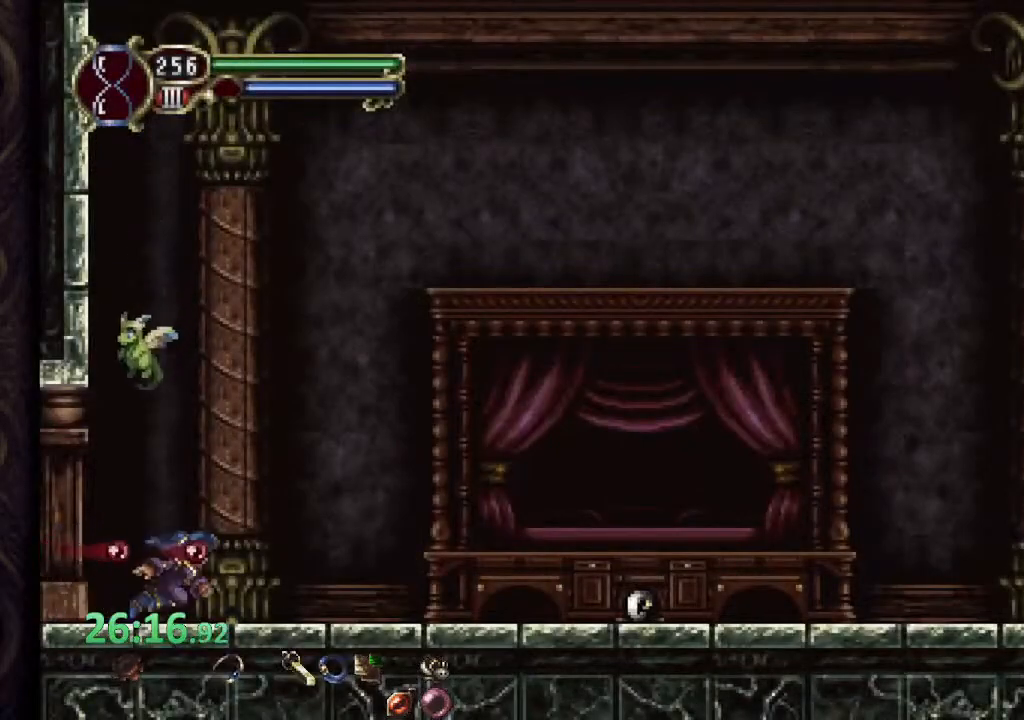
{"buttons": [], "left_stick": "right", "right_stick": "center", "events": []}
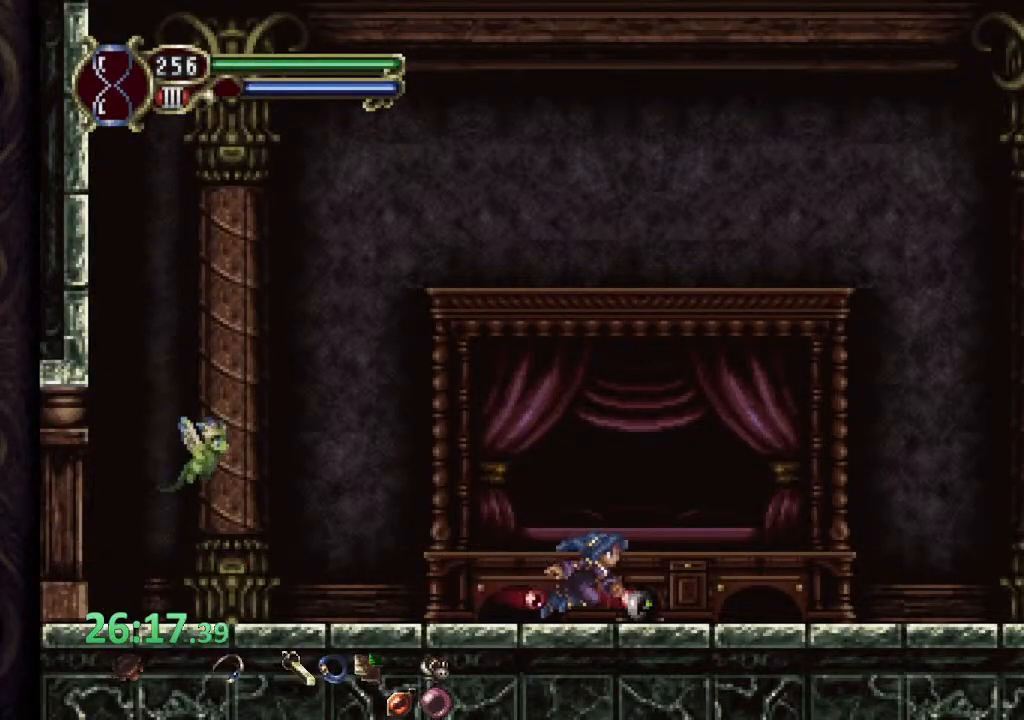
{"buttons": [], "left_stick": "left", "right_stick": "center", "events": [[67, "CROSS", "down"], [83, "left_stick", "left"], [117, "CROSS", "up"]]}
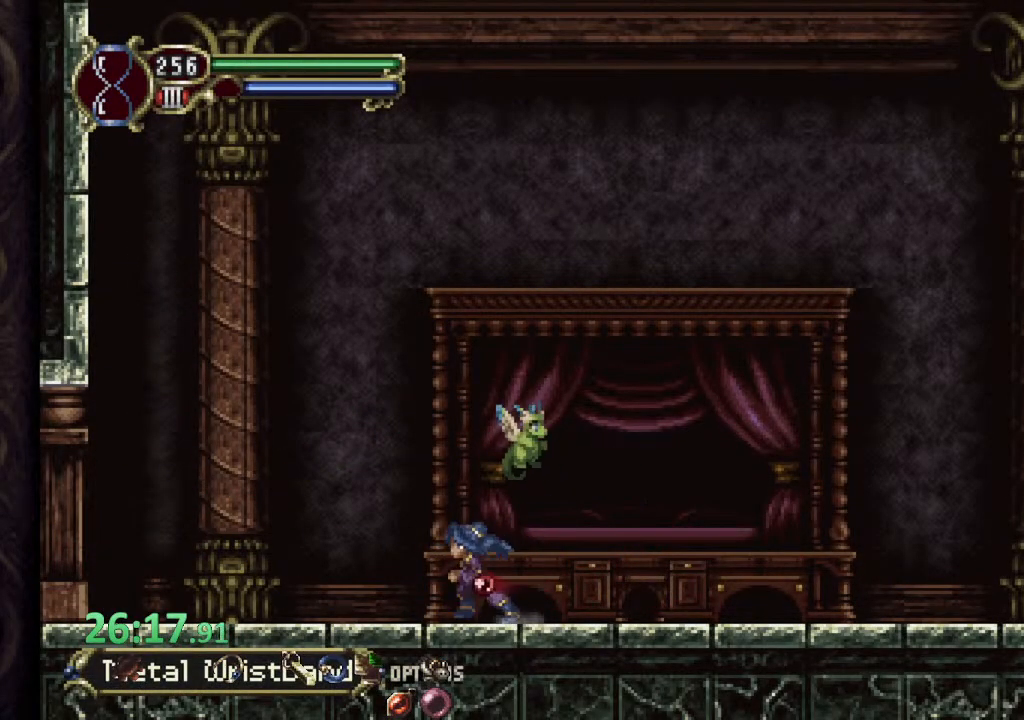
{"buttons": [], "left_stick": "center", "right_stick": "center", "events": [[83, "left_stick", "center"], [383, "CROSS", "down"], [450, "CROSS", "up"]]}
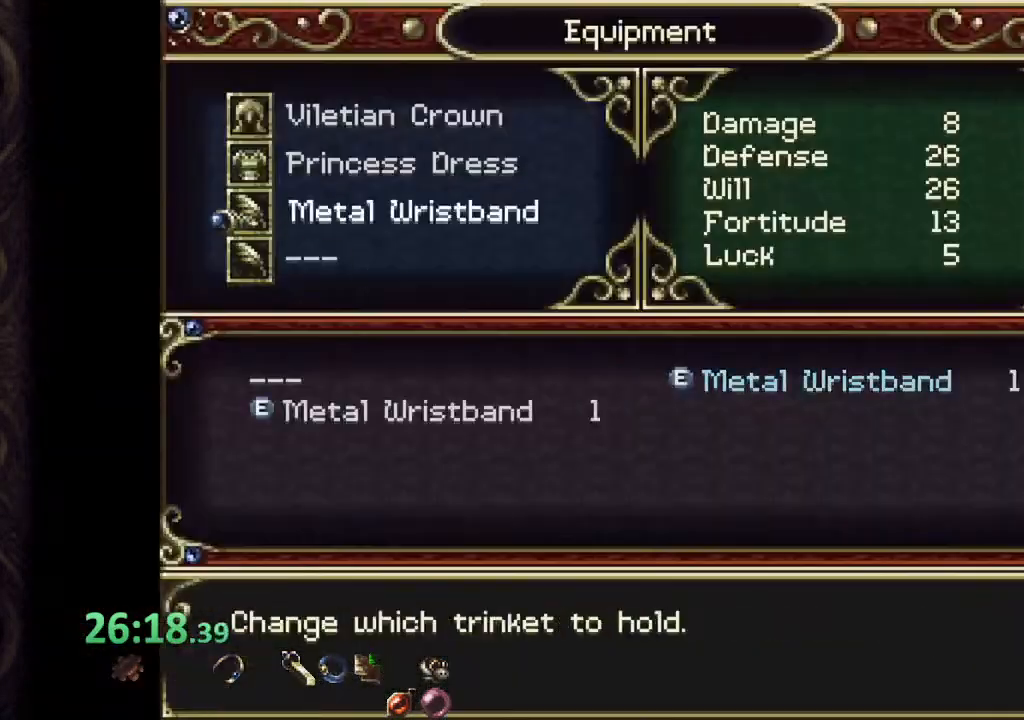
{"buttons": [], "left_stick": "left", "right_stick": "center", "events": [[217, "left_stick", "left"]]}
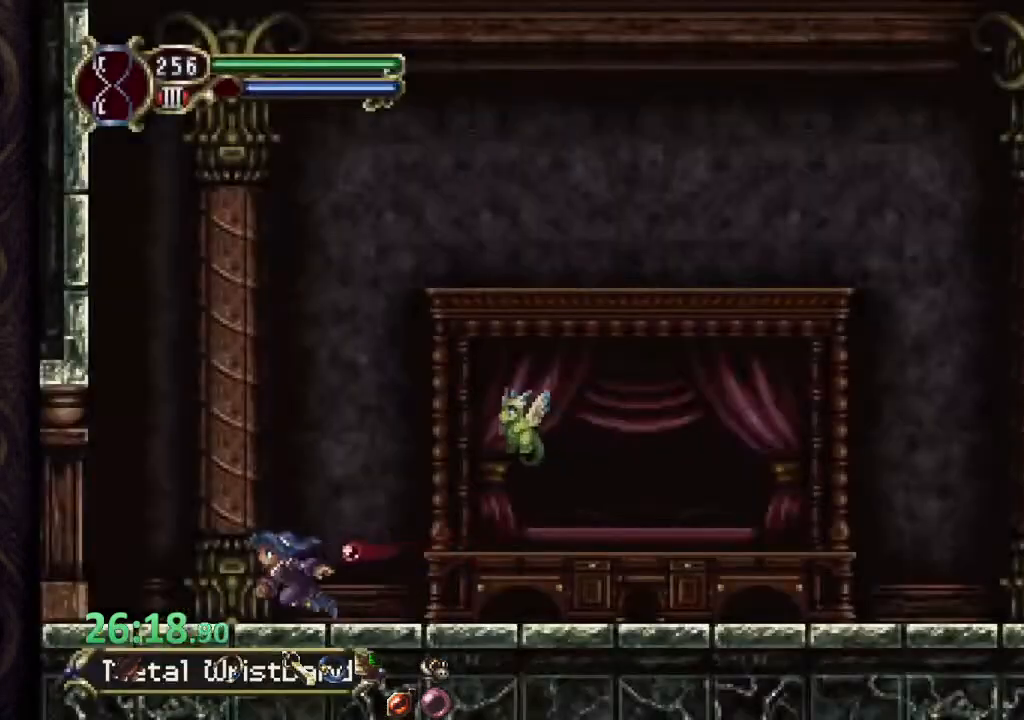
{"buttons": [], "left_stick": "left", "right_stick": "center", "events": []}